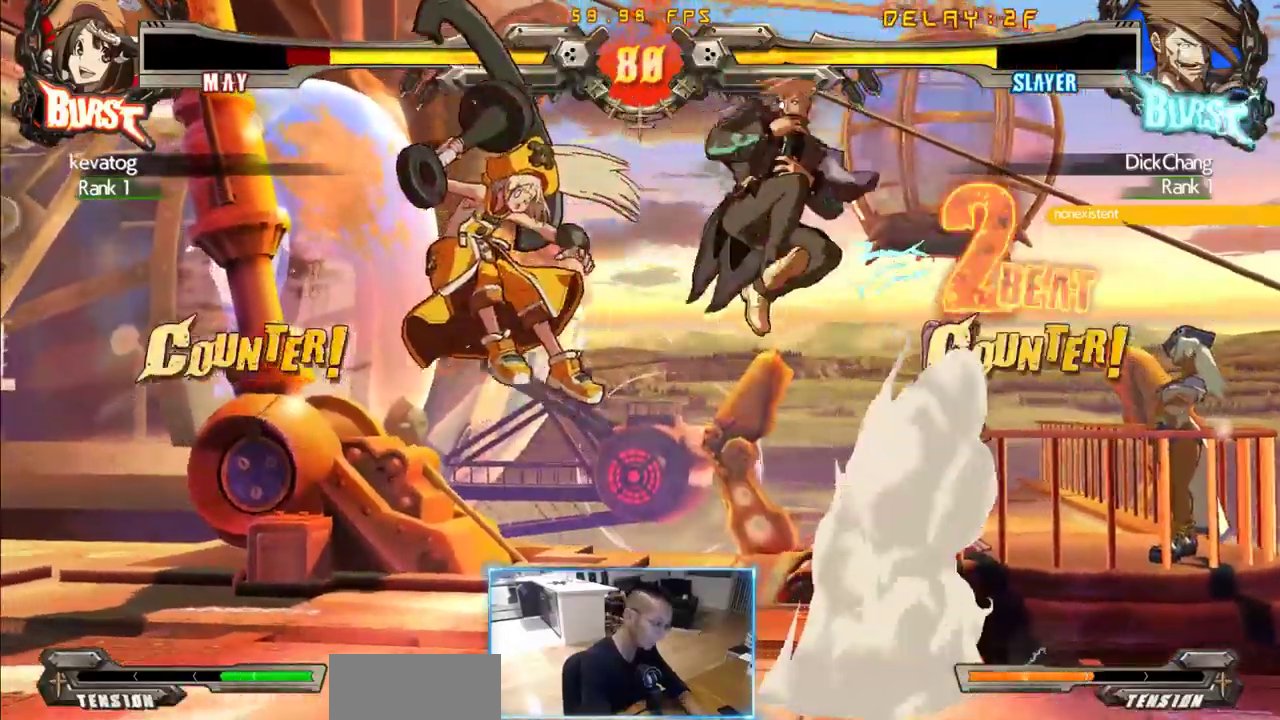
Gameplay with a controller (arcade stick); each line is a JSON object with the inputs held at the frame after it (dt_ms = milliseconds from this image to that frame). "events" lists button and stick changes between this image and that frame as [ms after this image, input, new state], when the widget could be followed in between. Not read: L3 R3 S other_buttons.
{"dt_ms": 500, "buttons": []}
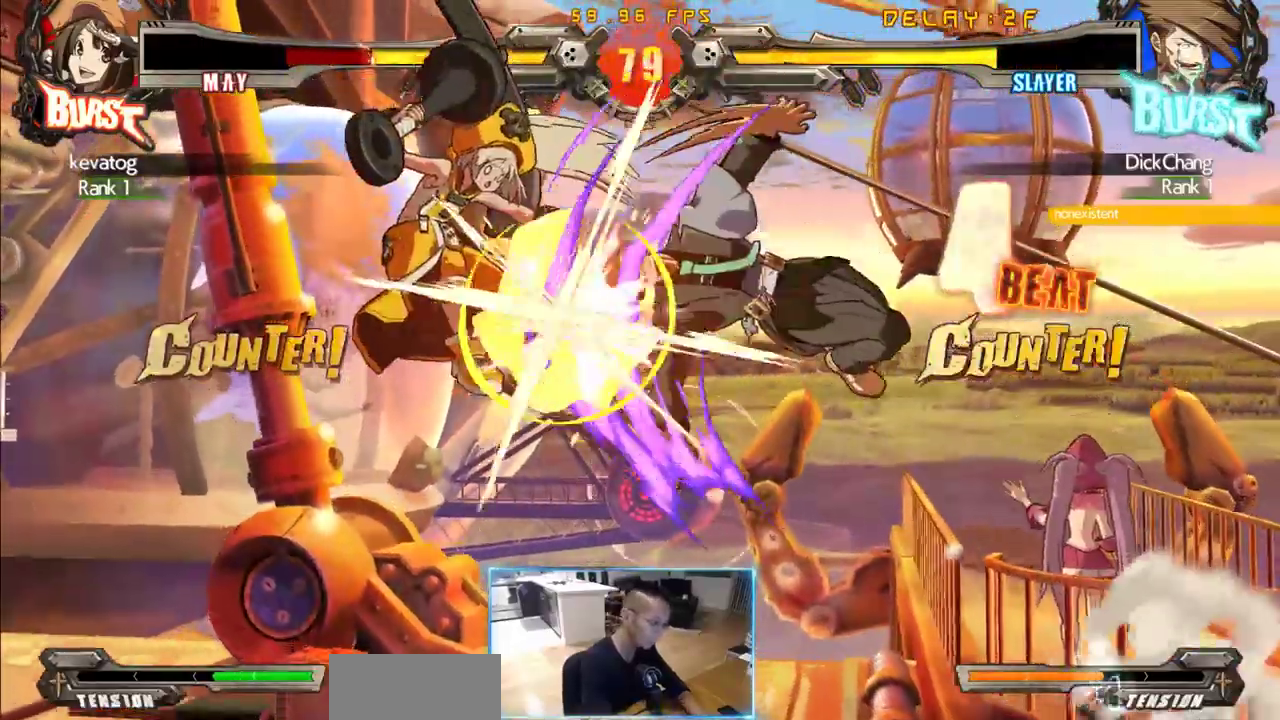
{"dt_ms": 500, "buttons": ["DPAD_DOWN"], "events": [[416, "DPAD_DOWN", "down"]]}
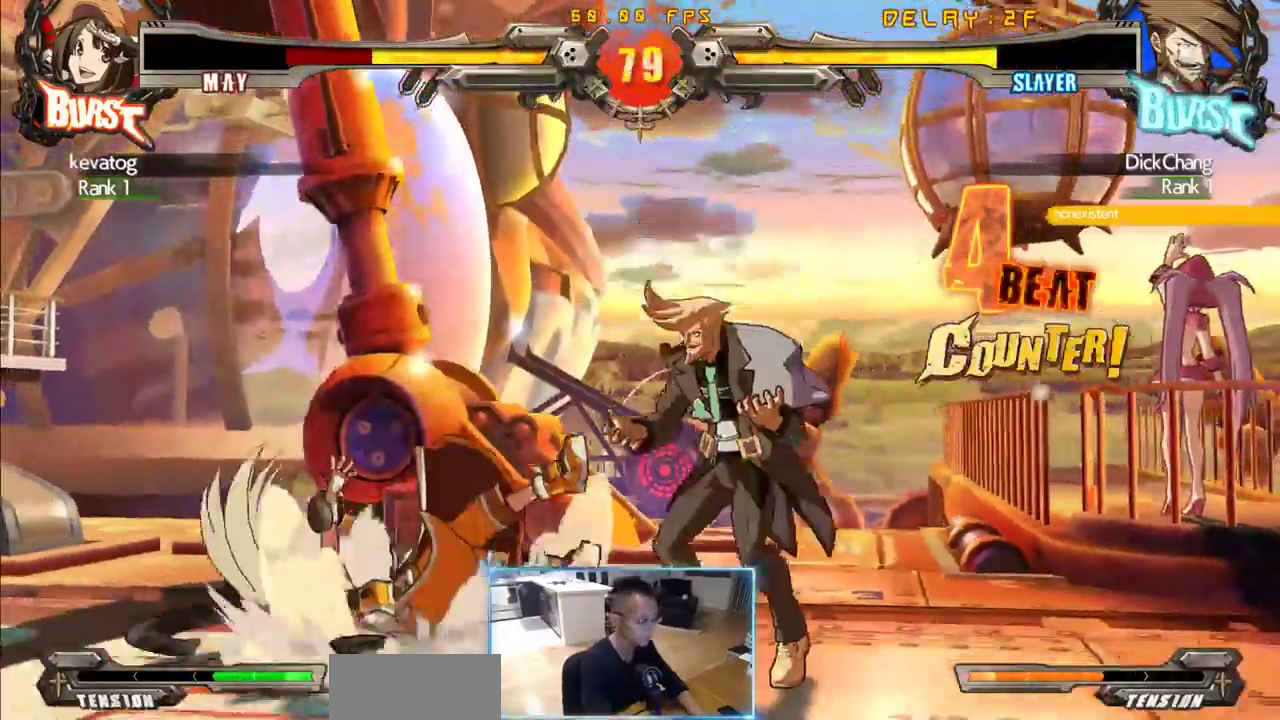
{"dt_ms": 500, "buttons": [], "events": [[16, "DPAD_RIGHT", "down"], [66, "DPAD_DOWN", "up"], [116, "DPAD_RIGHT", "up"]]}
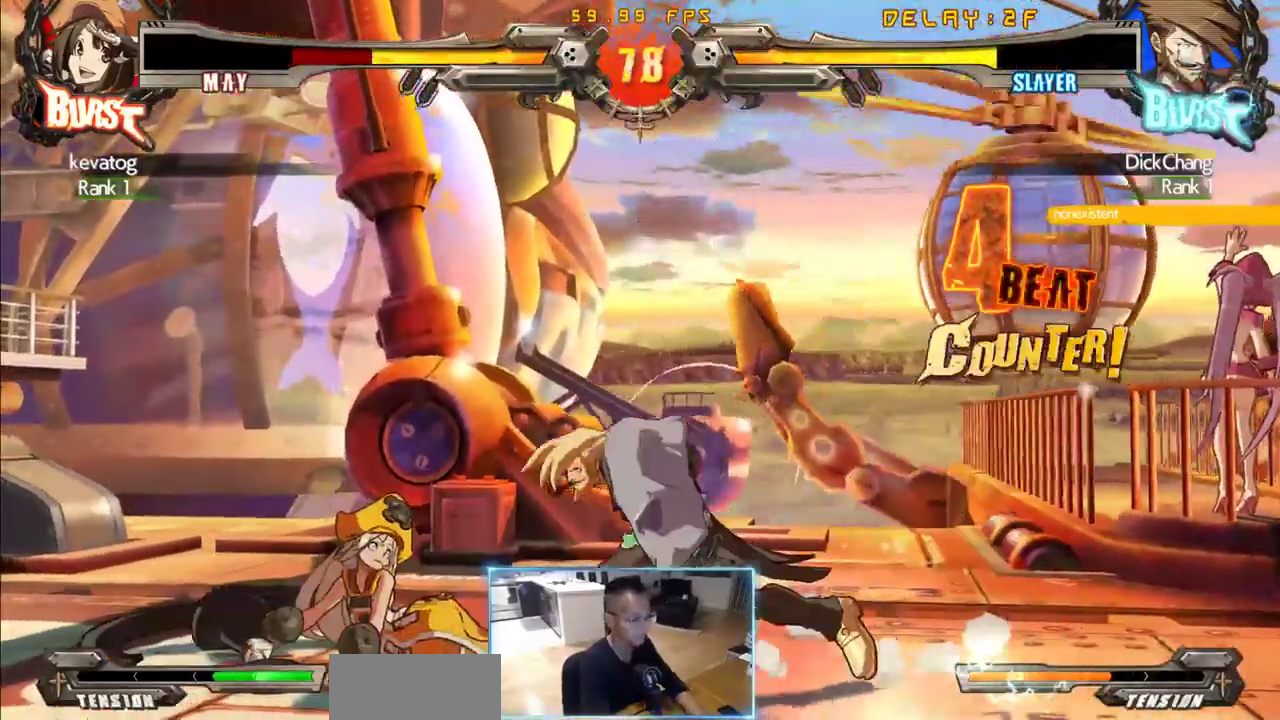
{"dt_ms": 500, "buttons": [], "events": []}
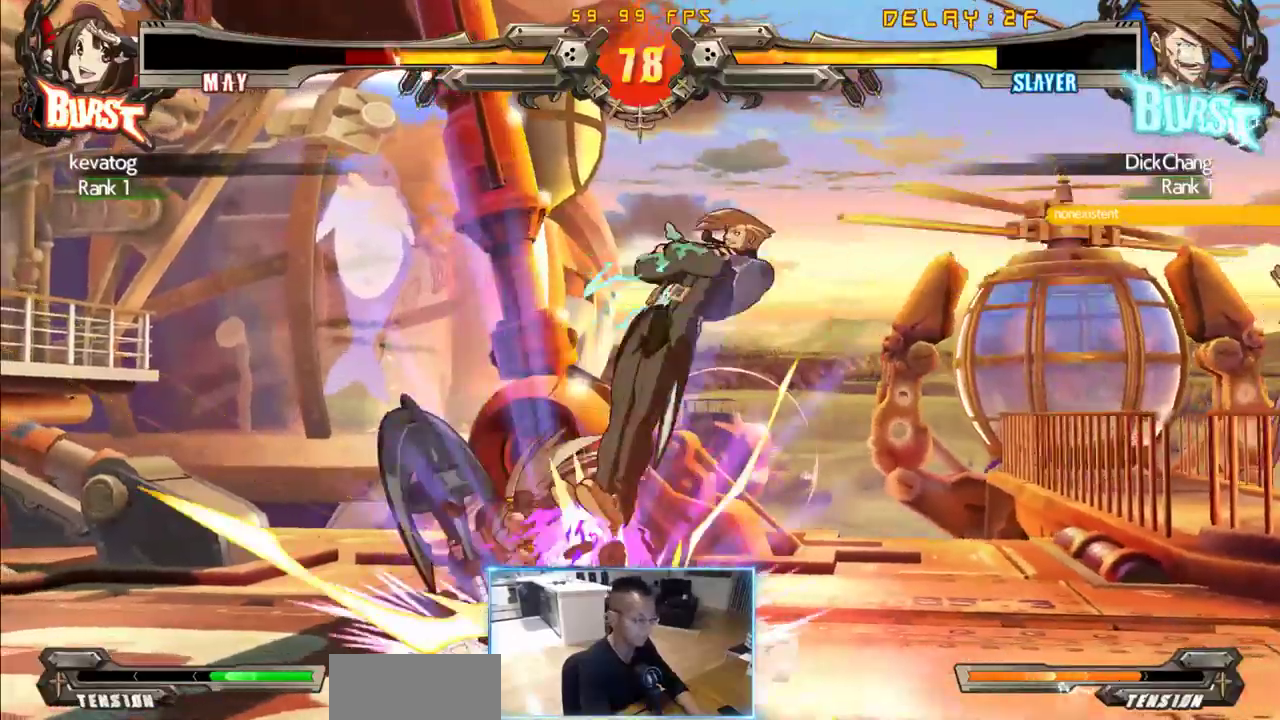
{"dt_ms": 500, "buttons": [], "events": []}
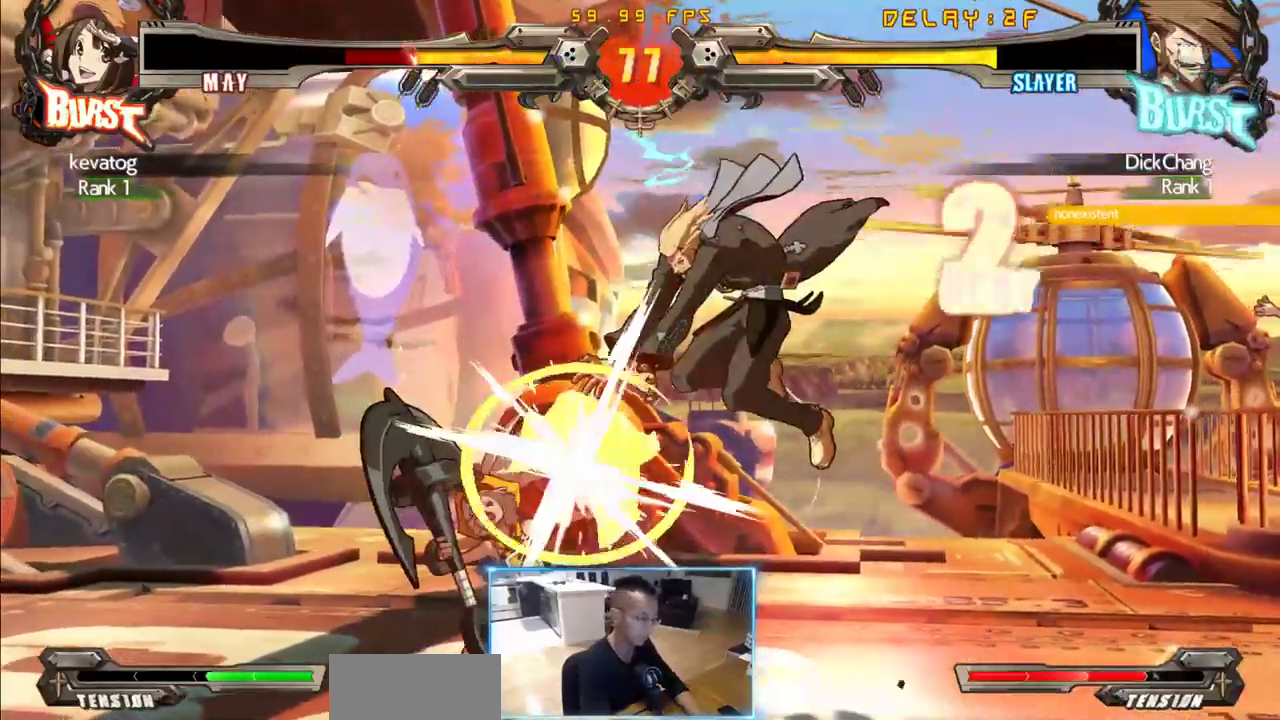
{"dt_ms": 1000, "buttons": ["DPAD_DOWN", "DPAD_LEFT"], "events": [[350, "DPAD_DOWN", "down"], [400, "DPAD_LEFT", "down"], [483, "DPAD_DOWN", "up"], [950, "DPAD_DOWN", "down"]]}
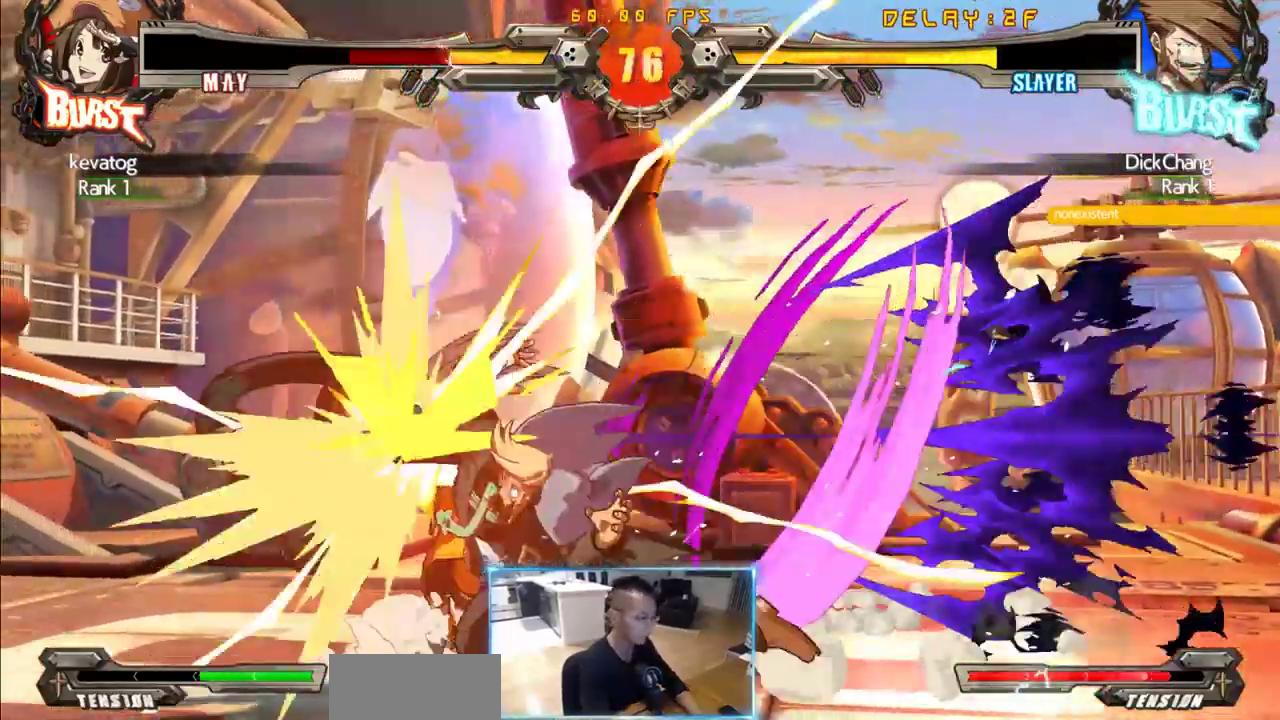
{"dt_ms": 500, "buttons": [], "events": [[50, "DPAD_LEFT", "up"], [100, "DPAD_DOWN", "up"]]}
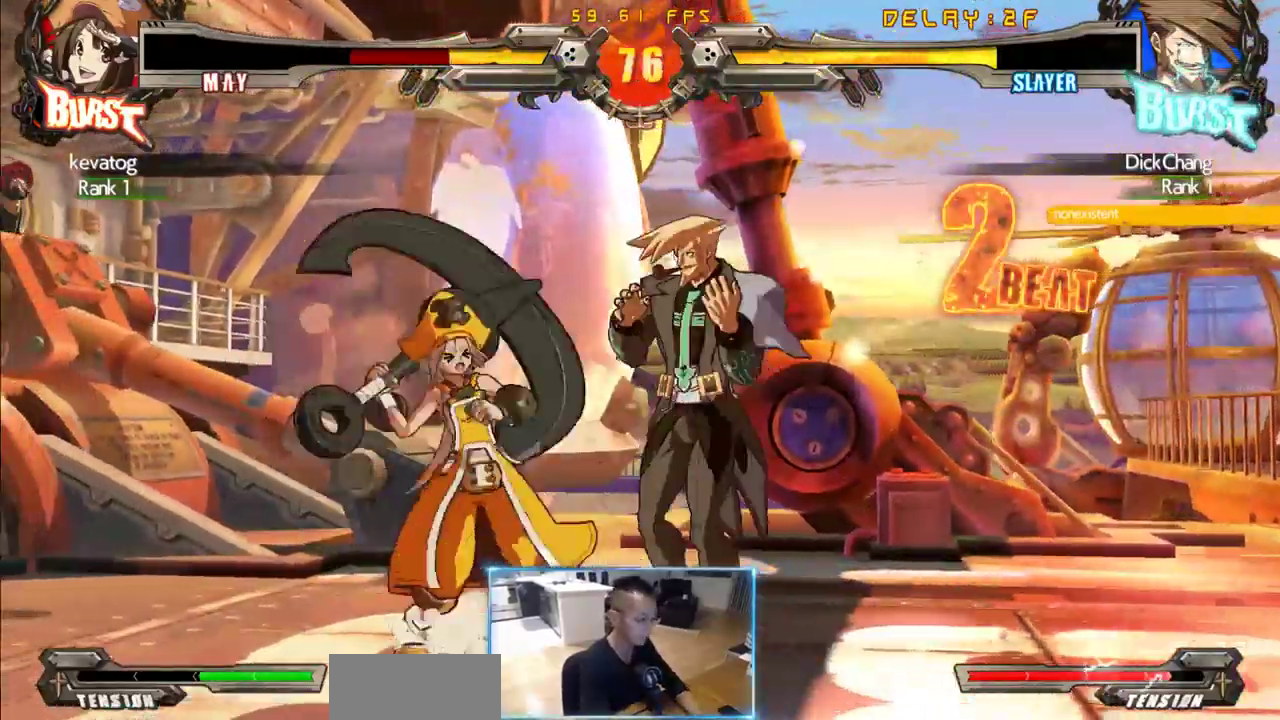
{"dt_ms": 500, "buttons": [], "events": []}
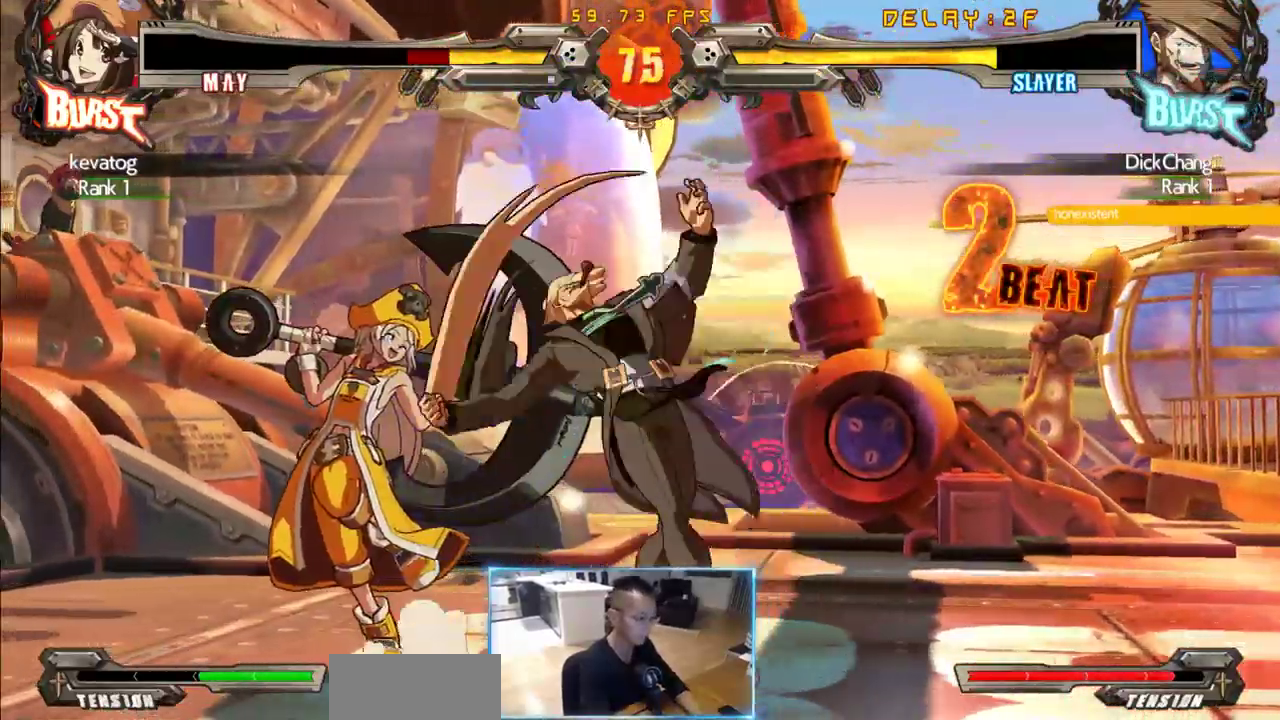
{"dt_ms": 500, "buttons": ["DPAD_LEFT"]}
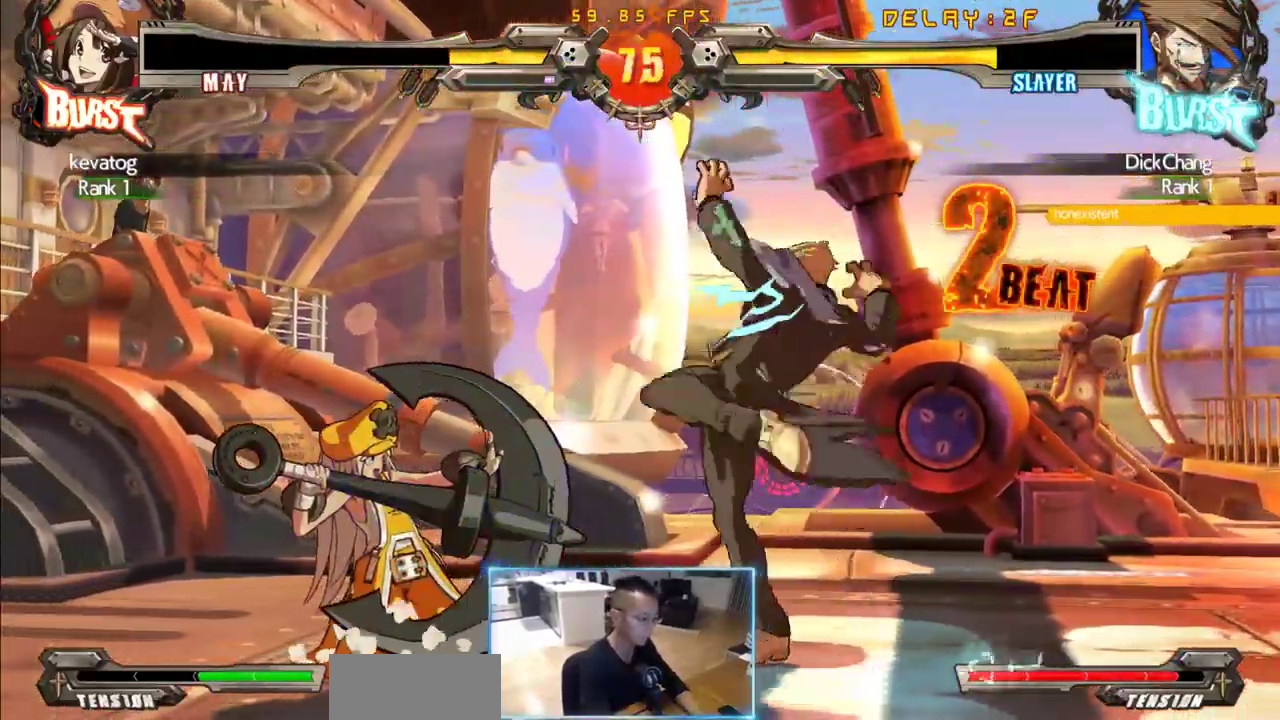
{"dt_ms": 500, "buttons": ["DPAD_LEFT"], "events": []}
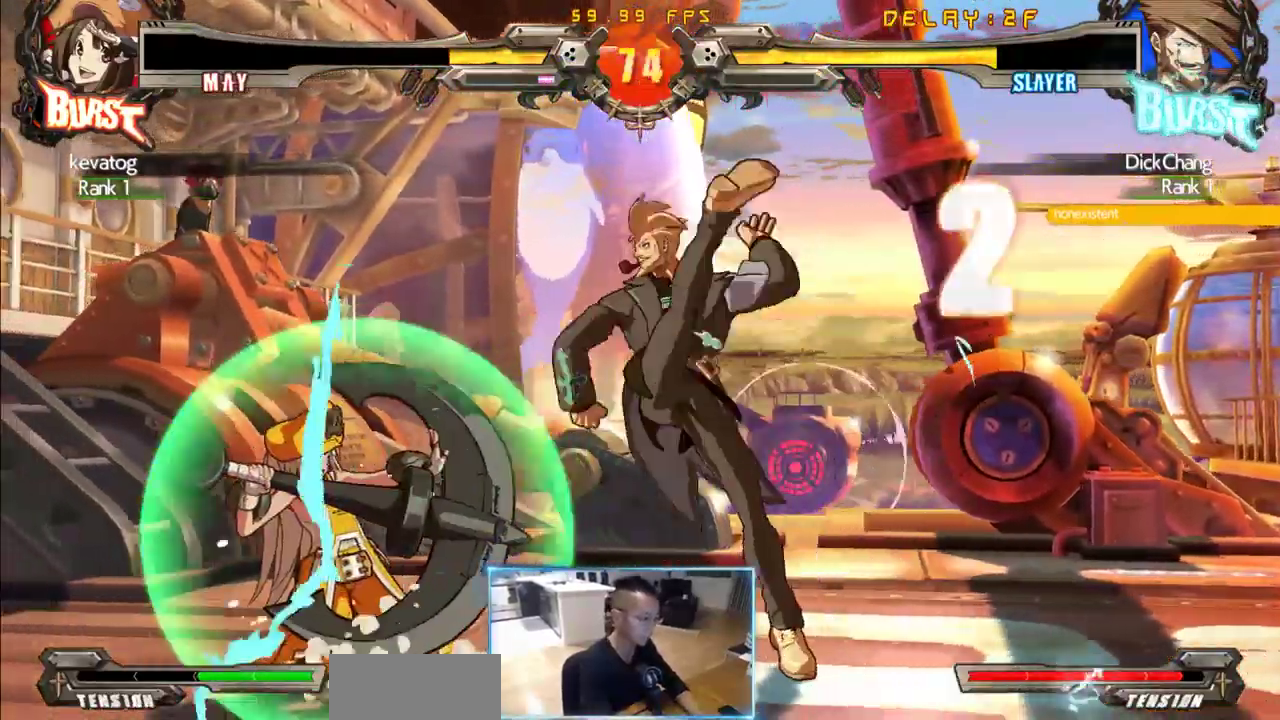
{"dt_ms": 500, "buttons": [], "events": [[433, "DPAD_LEFT", "up"]]}
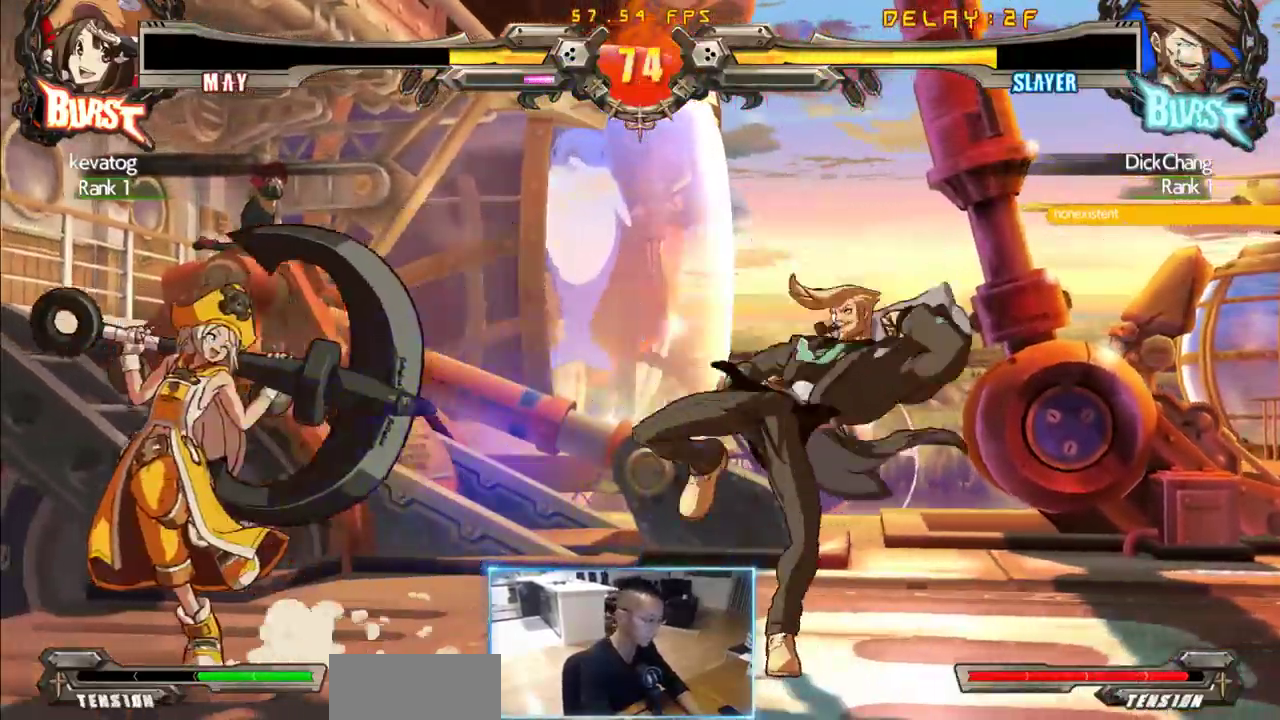
{"dt_ms": 500, "buttons": ["DPAD_LEFT"], "events": [[133, "DPAD_DOWN", "down"], [183, "DPAD_LEFT", "down"], [216, "DPAD_DOWN", "up"]]}
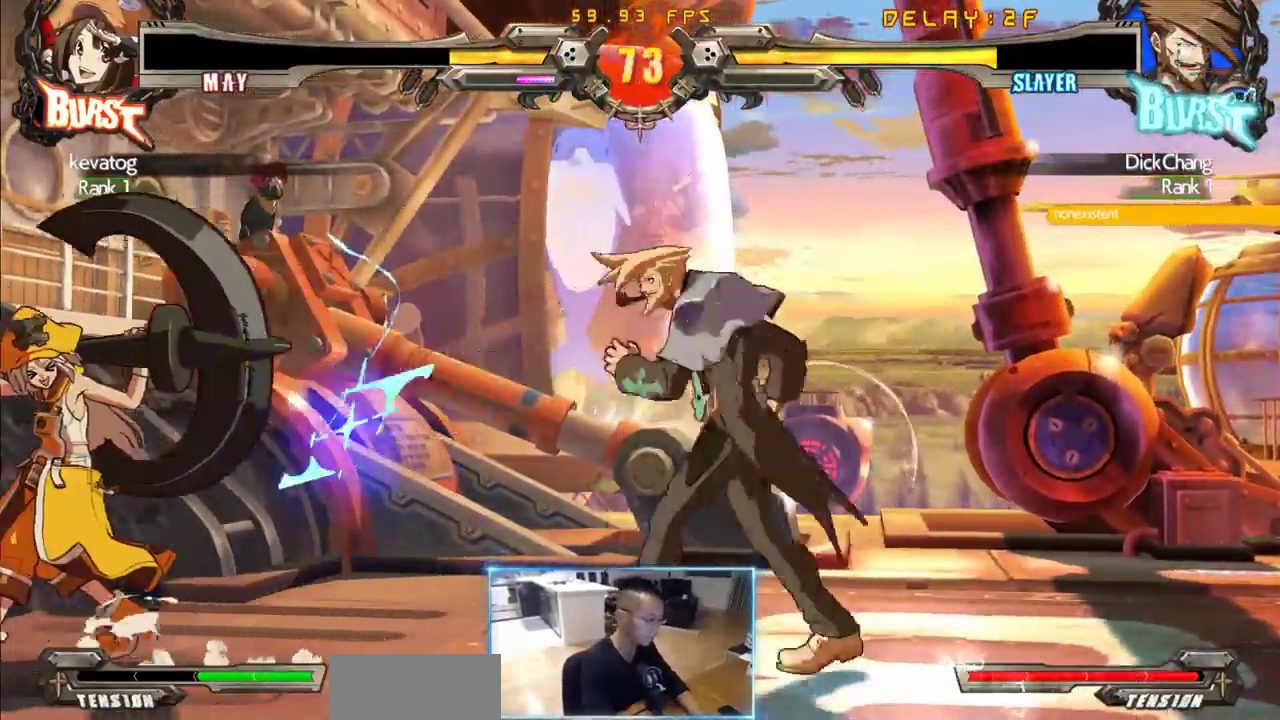
{"dt_ms": 500, "buttons": [], "events": [[50, "DPAD_RIGHT", "down"], [100, "DPAD_LEFT", "up"], [150, "DPAD_DOWN", "down"], [383, "DPAD_DOWN", "up"], [383, "DPAD_RIGHT", "up"]]}
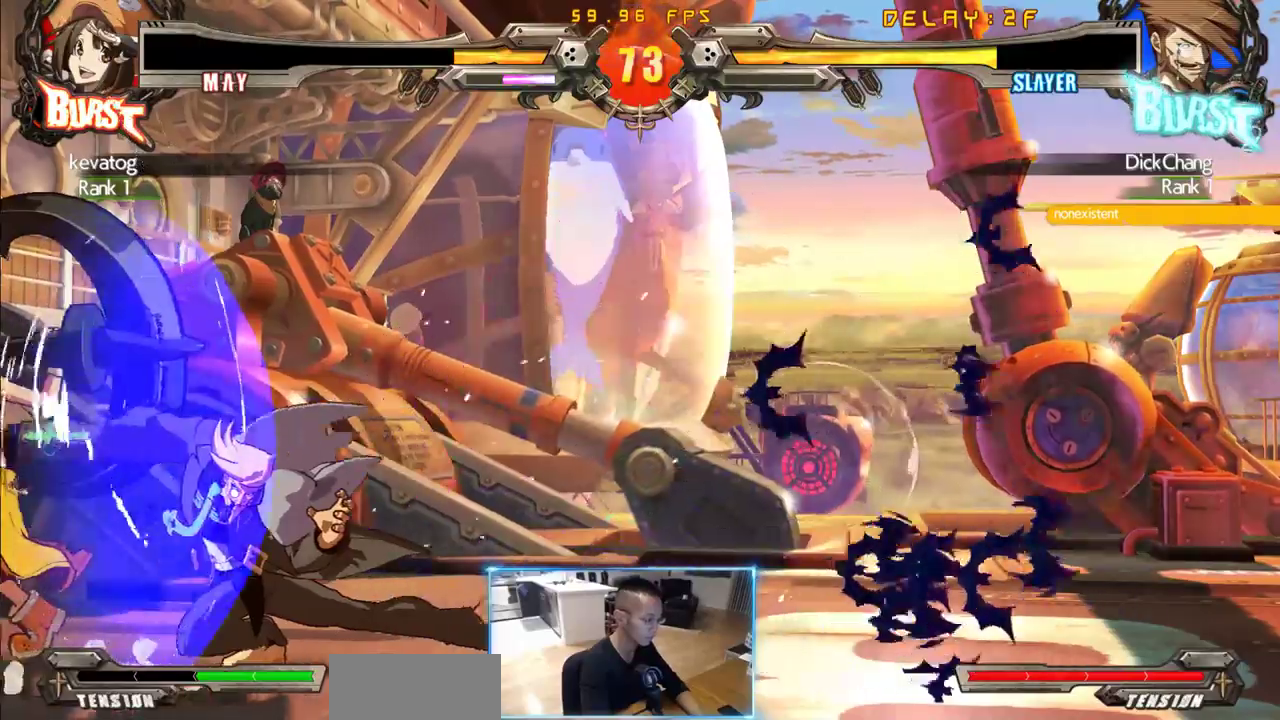
{"dt_ms": 500, "buttons": ["DPAD_RIGHT"], "events": [[200, "DPAD_RIGHT", "down"], [300, "DPAD_RIGHT", "up"], [350, "DPAD_RIGHT", "down"]]}
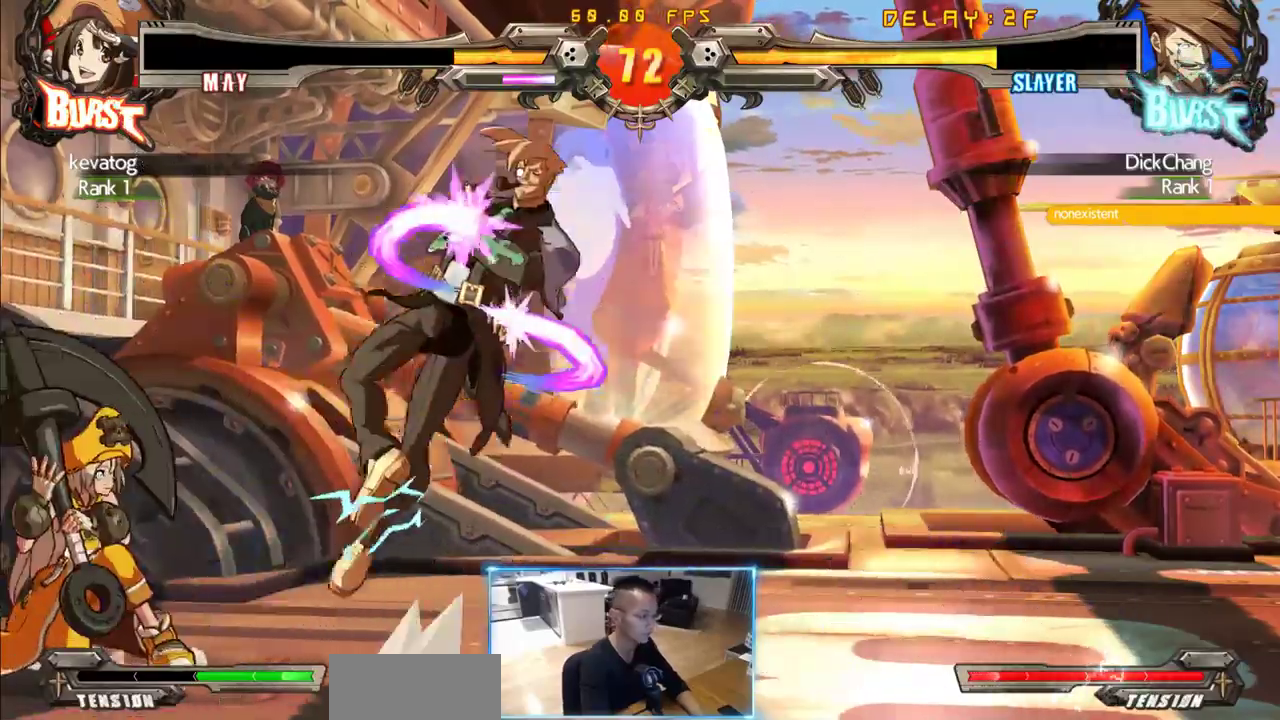
{"dt_ms": 500, "buttons": []}
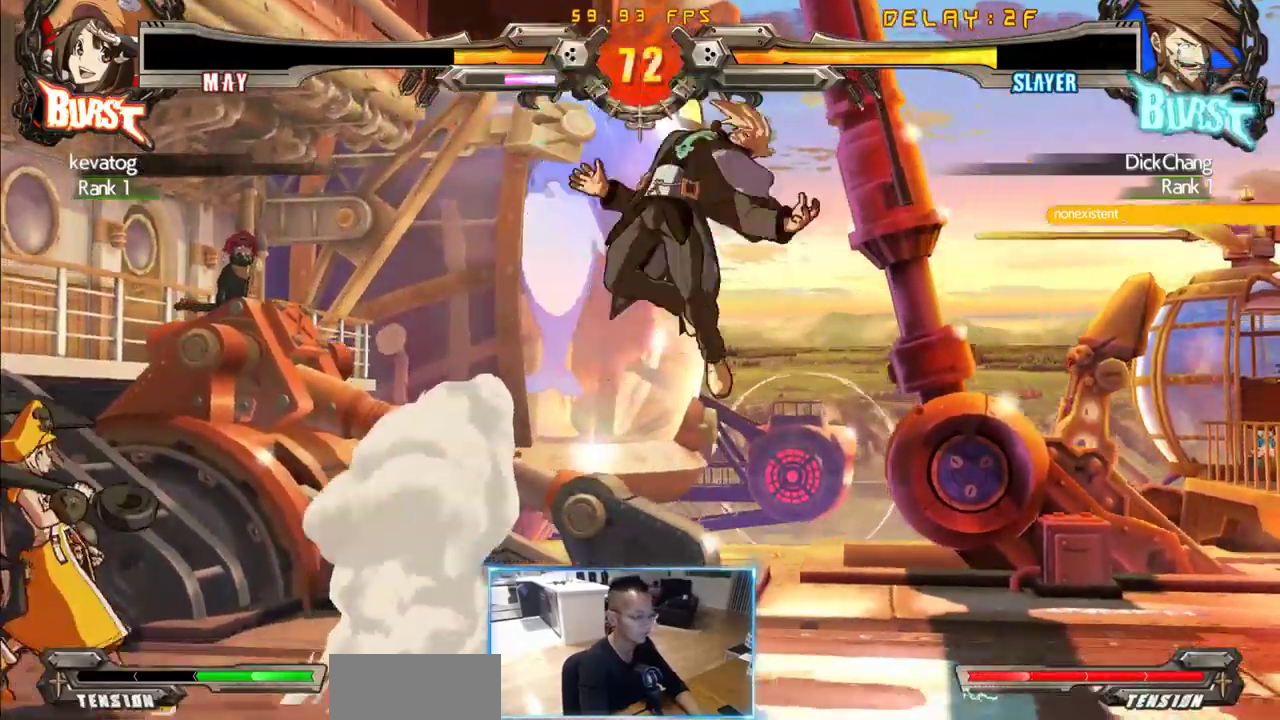
{"dt_ms": 500, "buttons": ["DPAD_LEFT"], "events": [[100, "DPAD_RIGHT", "down"], [133, "DPAD_DOWN", "down"], [333, "DPAD_DOWN", "up"], [383, "DPAD_LEFT", "down"], [383, "DPAD_RIGHT", "up"]]}
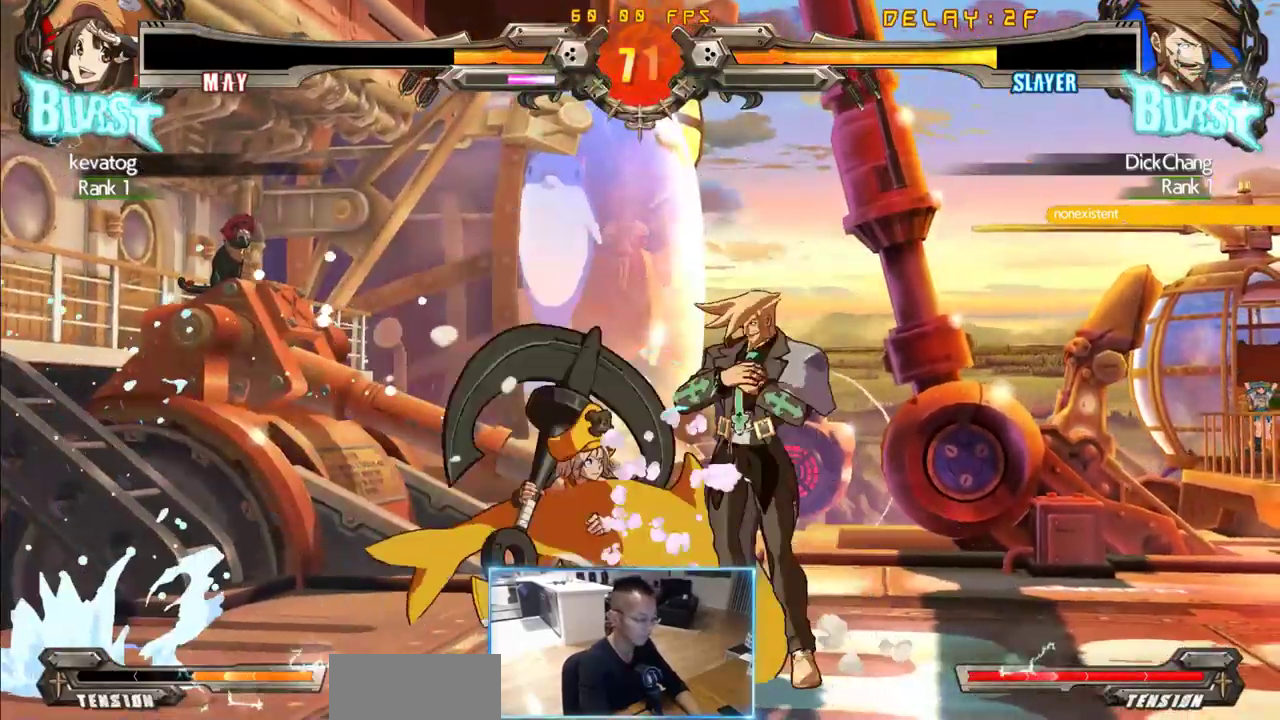
{"dt_ms": 500, "buttons": ["DPAD_DOWN", "DPAD_RIGHT"], "events": [[250, "DPAD_LEFT", "up"], [250, "DPAD_RIGHT", "down"], [433, "DPAD_DOWN", "down"]]}
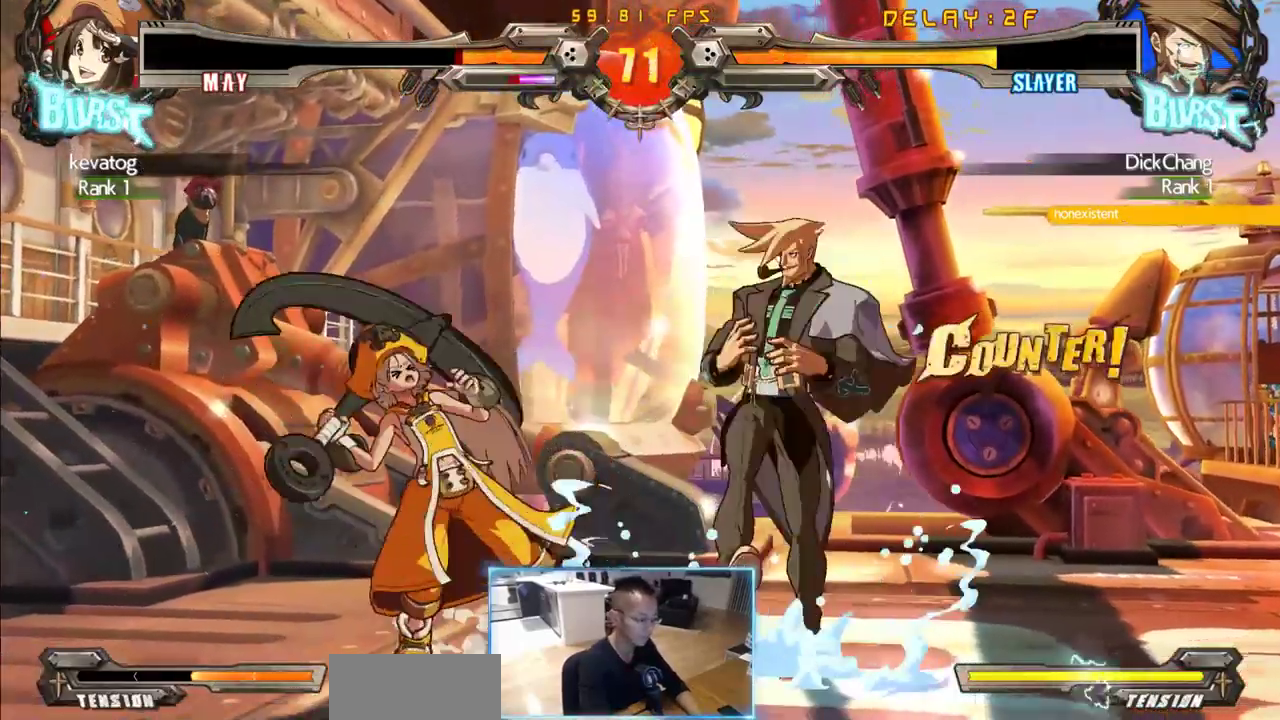
{"dt_ms": 1000, "buttons": ["DPAD_LEFT"], "events": [[366, "DPAD_DOWN", "up"], [366, "DPAD_RIGHT", "up"], [600, "DPAD_LEFT", "down"], [683, "DPAD_DOWN", "down"], [733, "DPAD_LEFT", "up"], [783, "DPAD_LEFT", "down"], [833, "DPAD_DOWN", "up"]]}
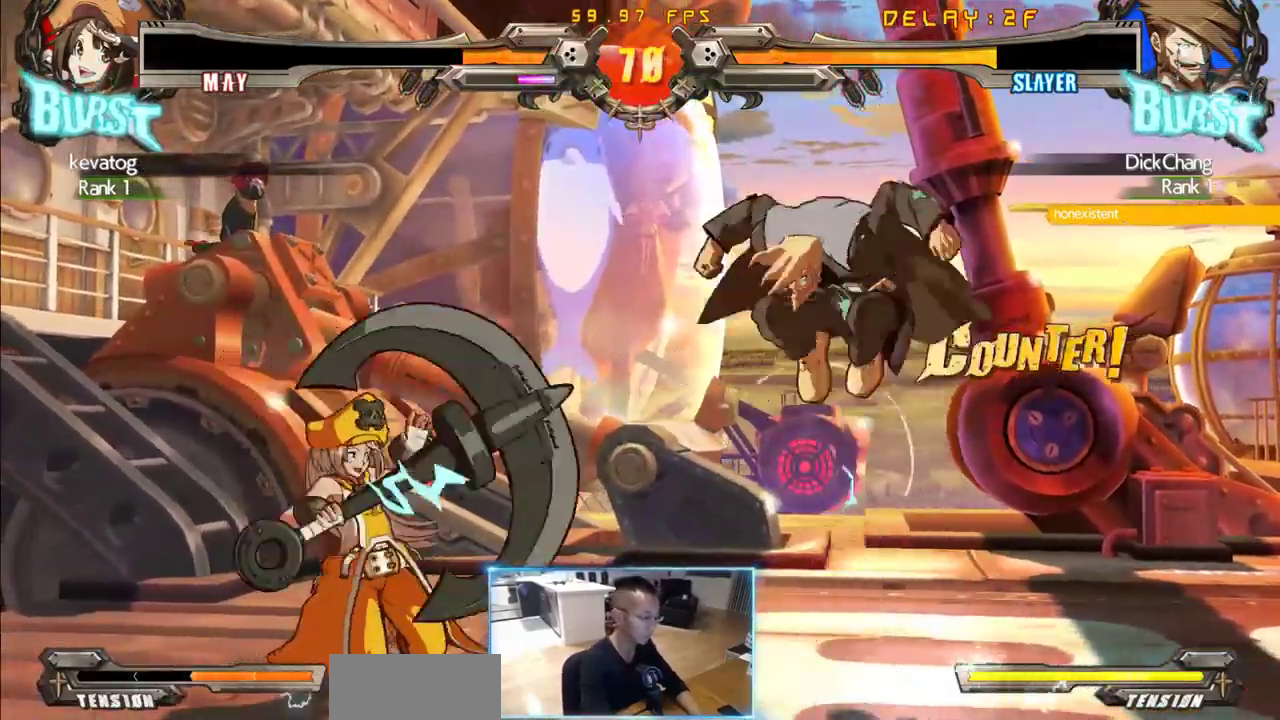
{"dt_ms": 500, "buttons": []}
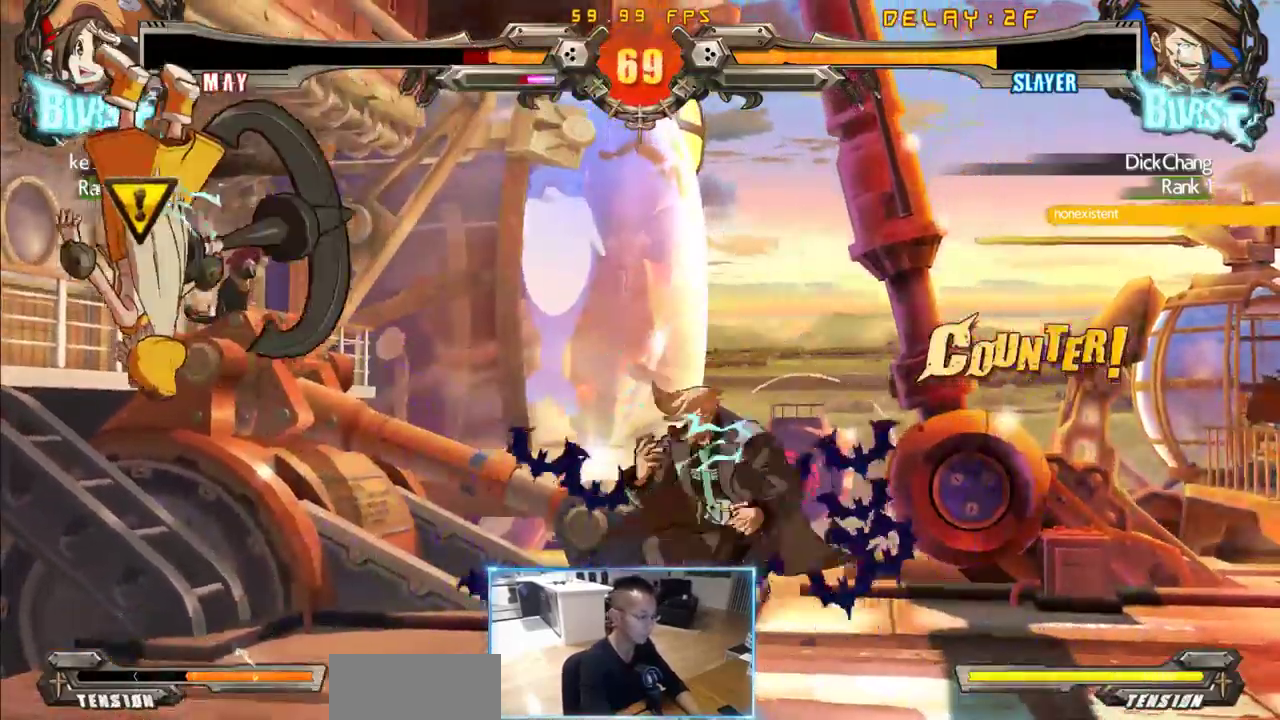
{"dt_ms": 500, "buttons": ["DPAD_LEFT"], "events": [[33, "DPAD_LEFT", "down"]]}
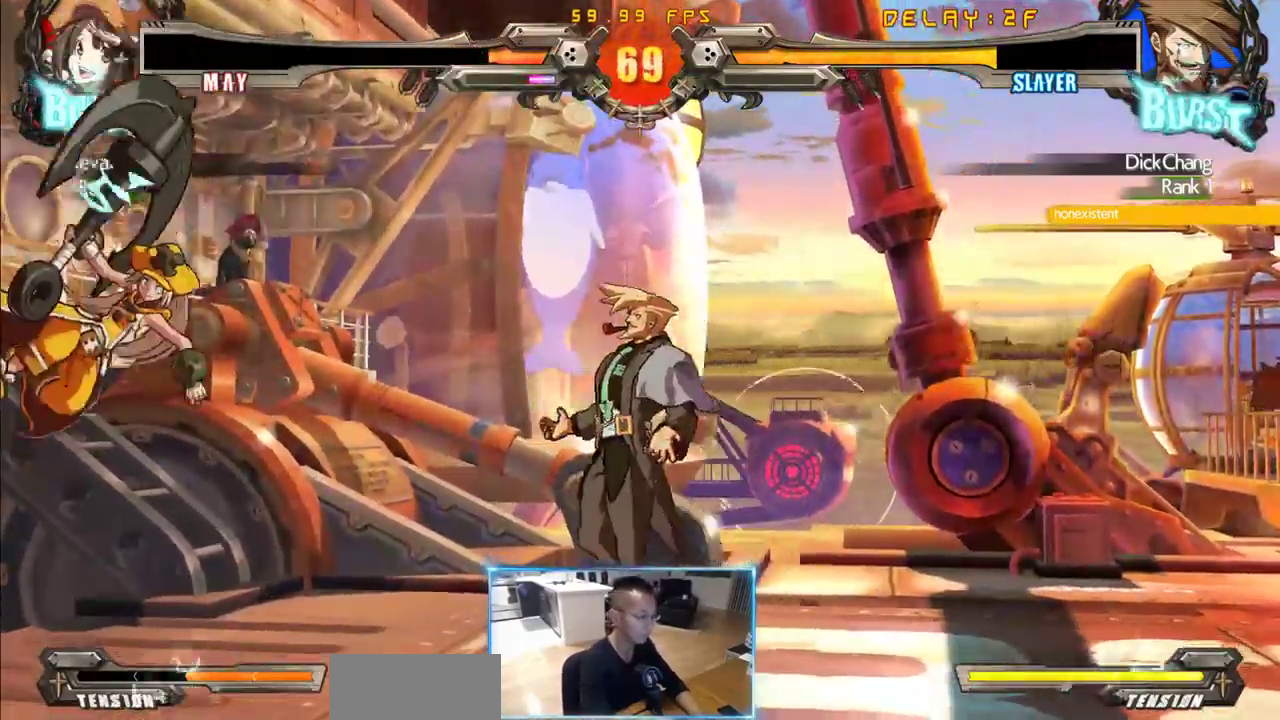
{"dt_ms": 500, "buttons": ["DPAD_DOWN", "DPAD_RIGHT"], "events": [[100, "DPAD_RIGHT", "down"], [133, "DPAD_LEFT", "up"], [283, "DPAD_DOWN", "down"]]}
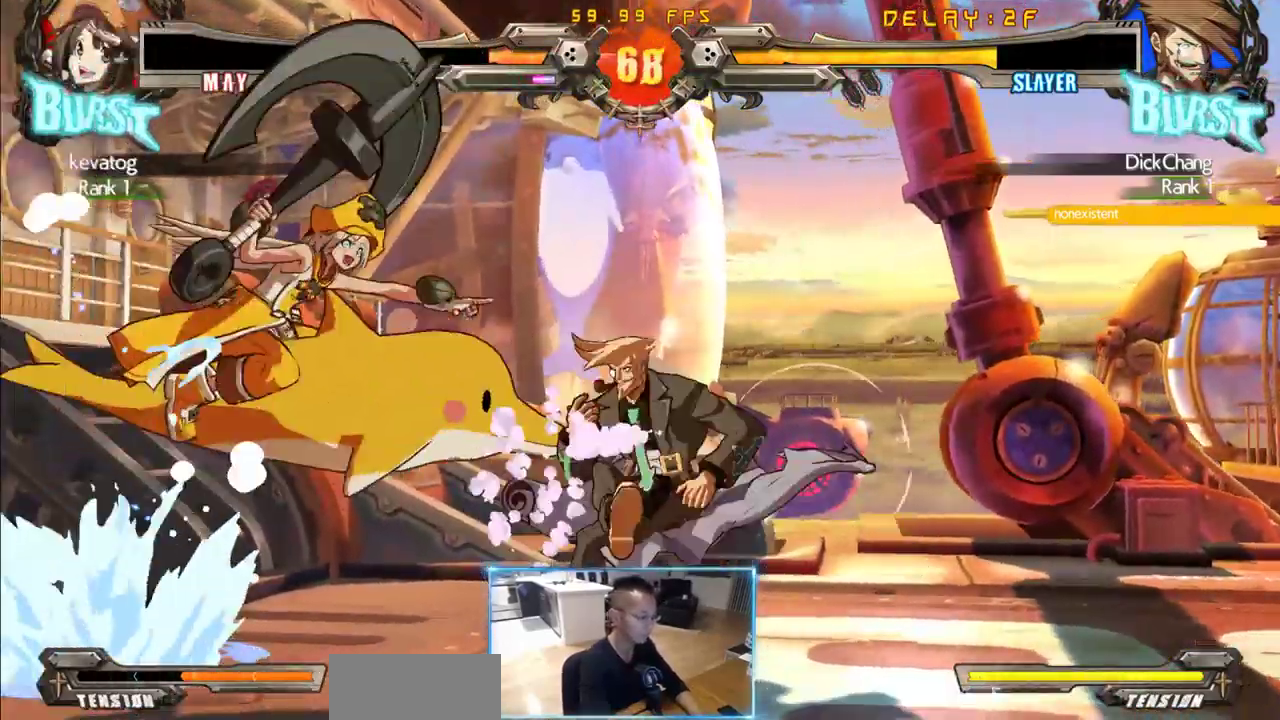
{"dt_ms": 500, "buttons": ["DPAD_RIGHT"], "events": [[300, "DPAD_DOWN", "up"]]}
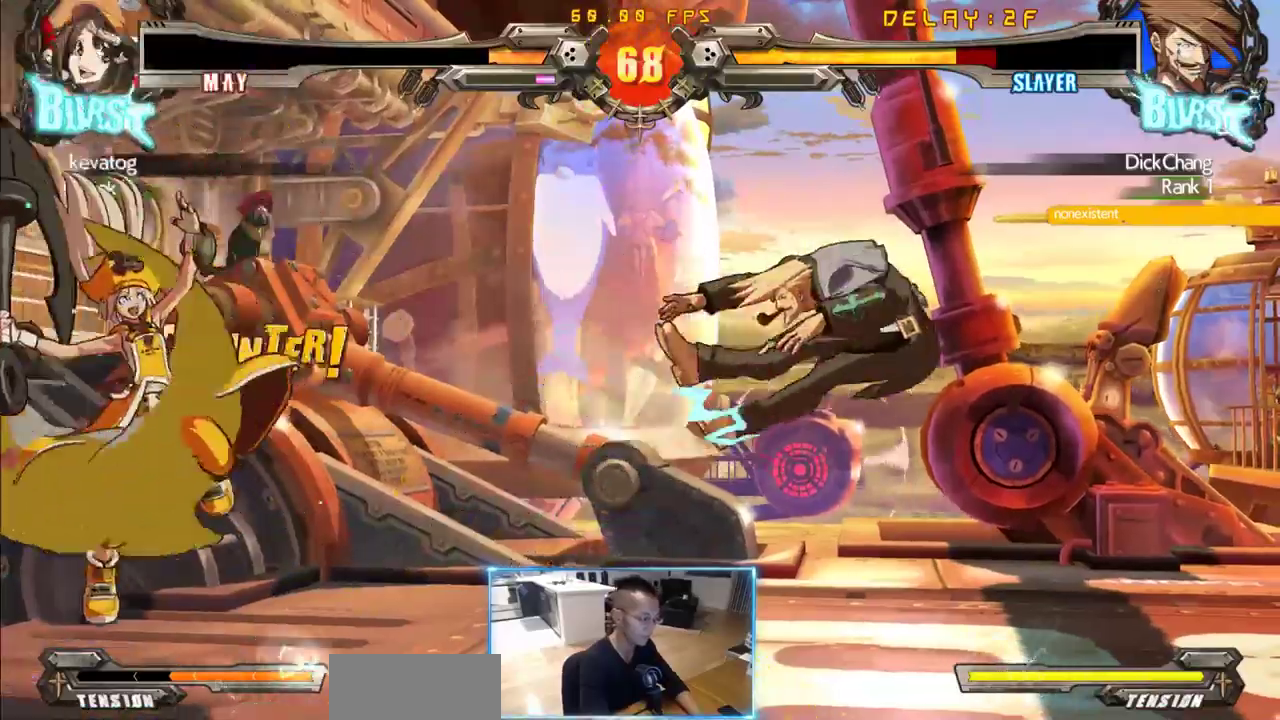
{"dt_ms": 500, "buttons": ["DPAD_RIGHT"]}